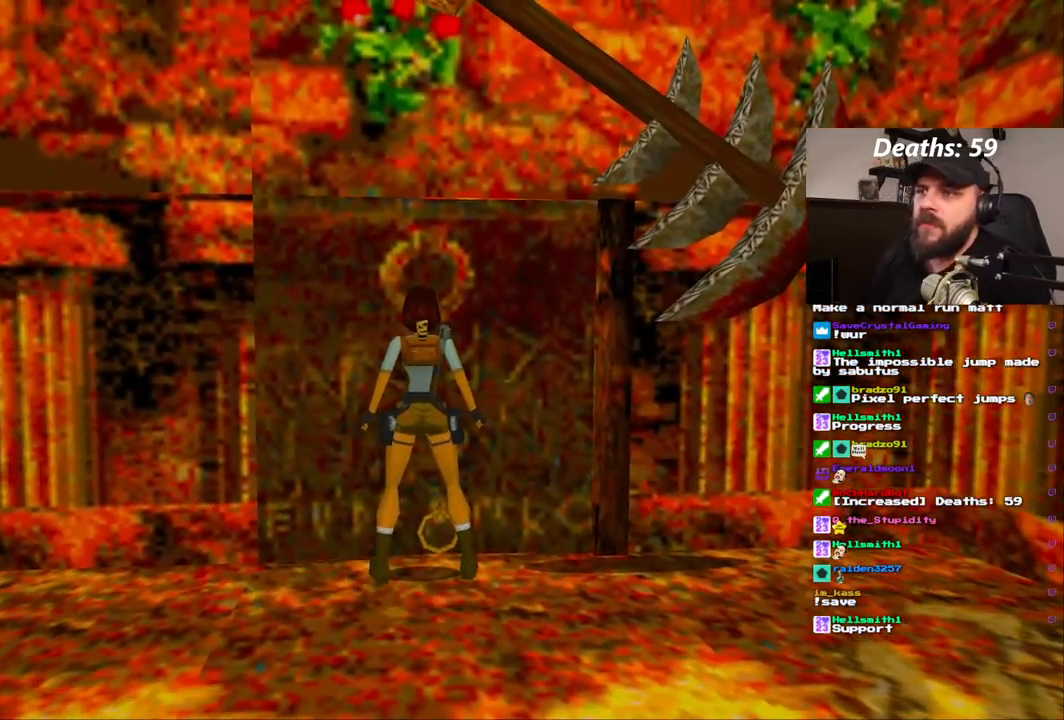
Gameplay with a controller (PlayStation layout); each line is a JSON object with the inputs held at the frame after it. "events" lists button and stick changes between this image and that frame as [ms after this image, input, new state], when the widget could be followed in between. Not read: HOME L1 L3 R1 R3.
{"buttons": ["CROSS"], "left_stick": "center", "right_stick": "center"}
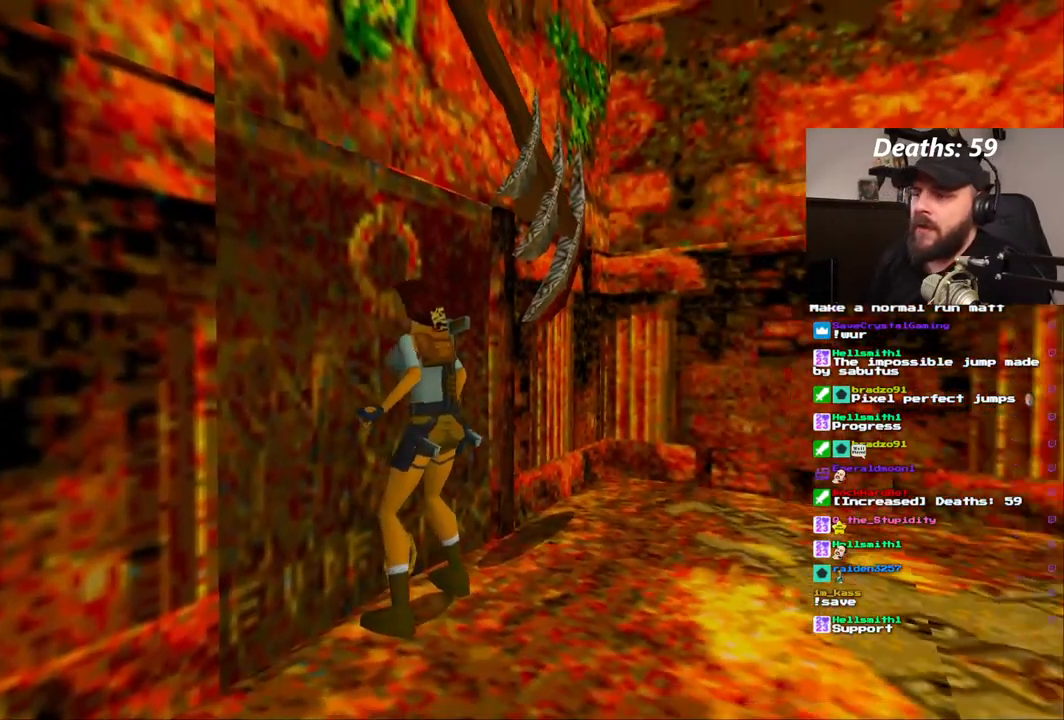
{"buttons": ["CROSS"], "left_stick": "center", "right_stick": "center", "events": [[133, "DPAD_UP", "down"], [283, "DPAD_UP", "up"]]}
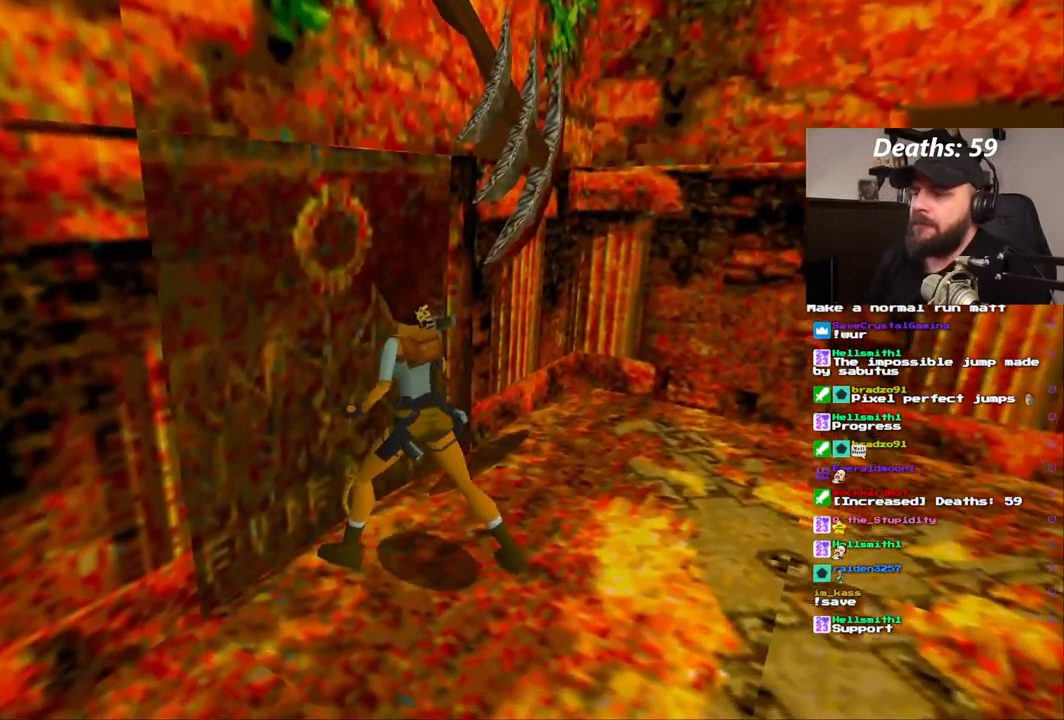
{"buttons": ["CROSS"], "left_stick": "center", "right_stick": "center"}
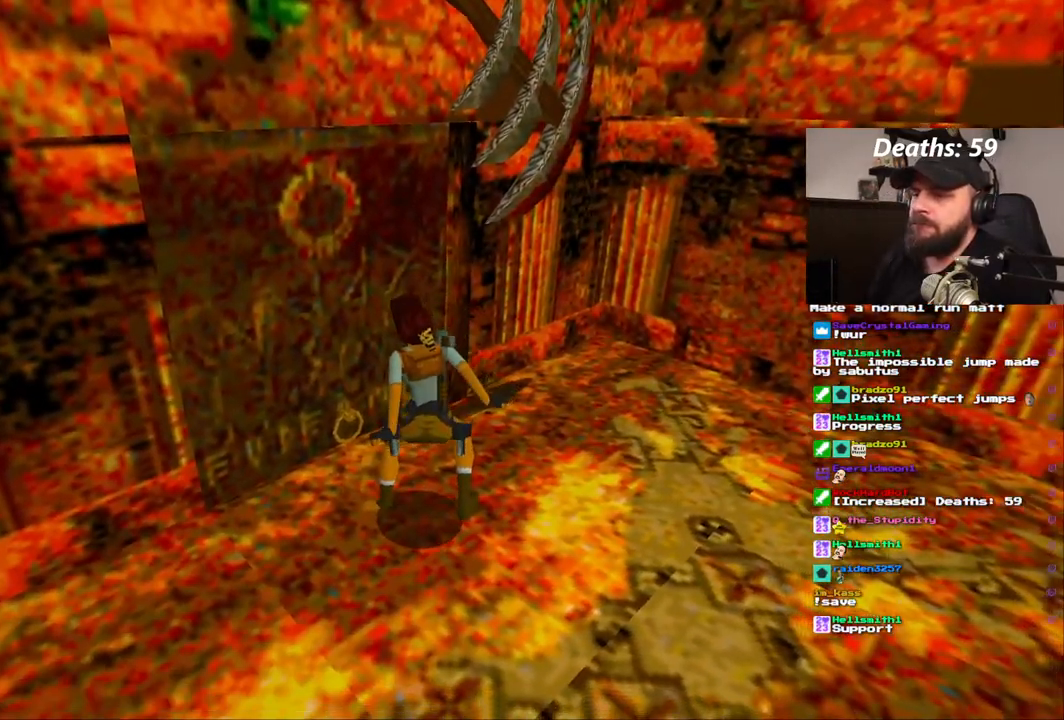
{"buttons": [], "left_stick": "center", "right_stick": "center", "events": [[50, "CROSS", "up"]]}
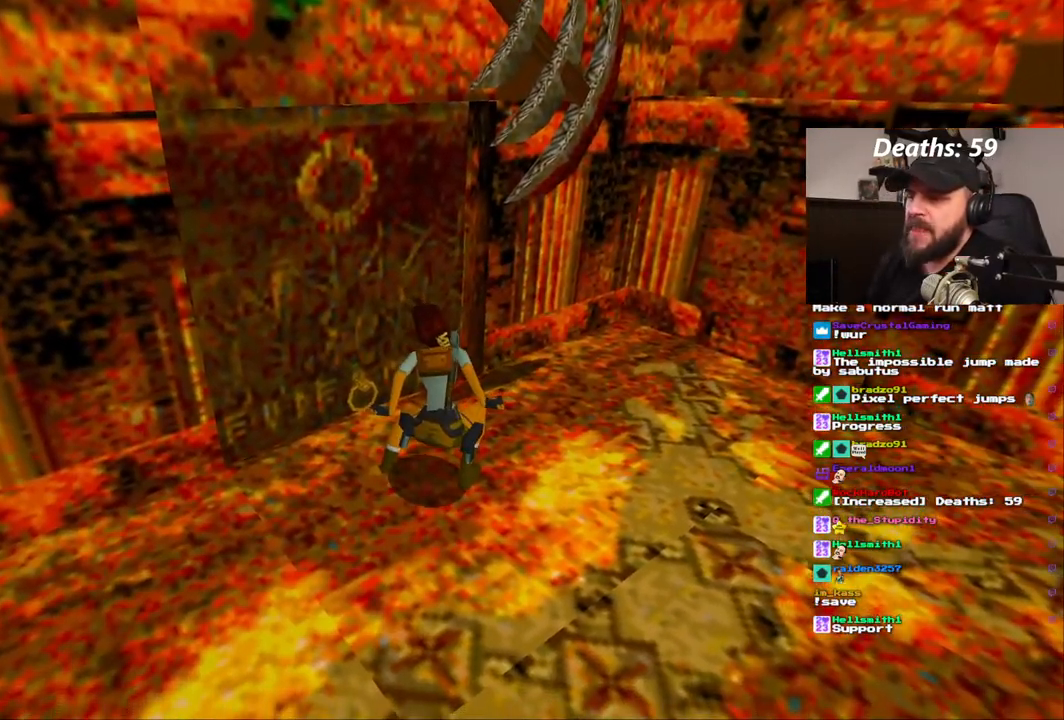
{"buttons": [], "left_stick": "center", "right_stick": "center", "events": []}
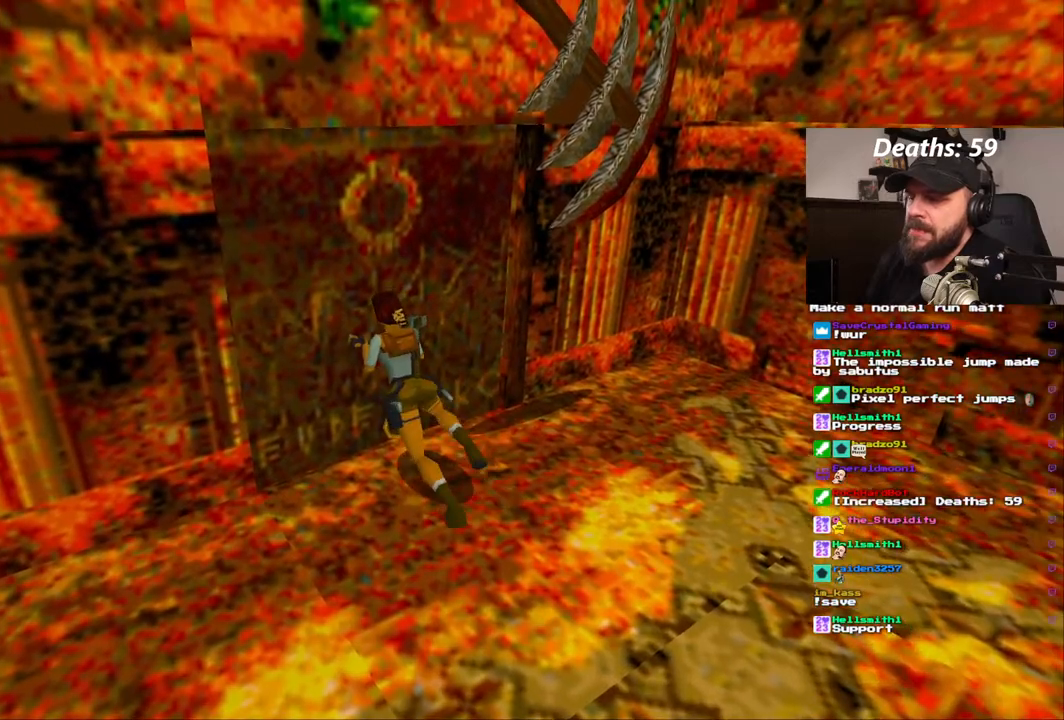
{"buttons": [], "left_stick": "center", "right_stick": "center", "events": []}
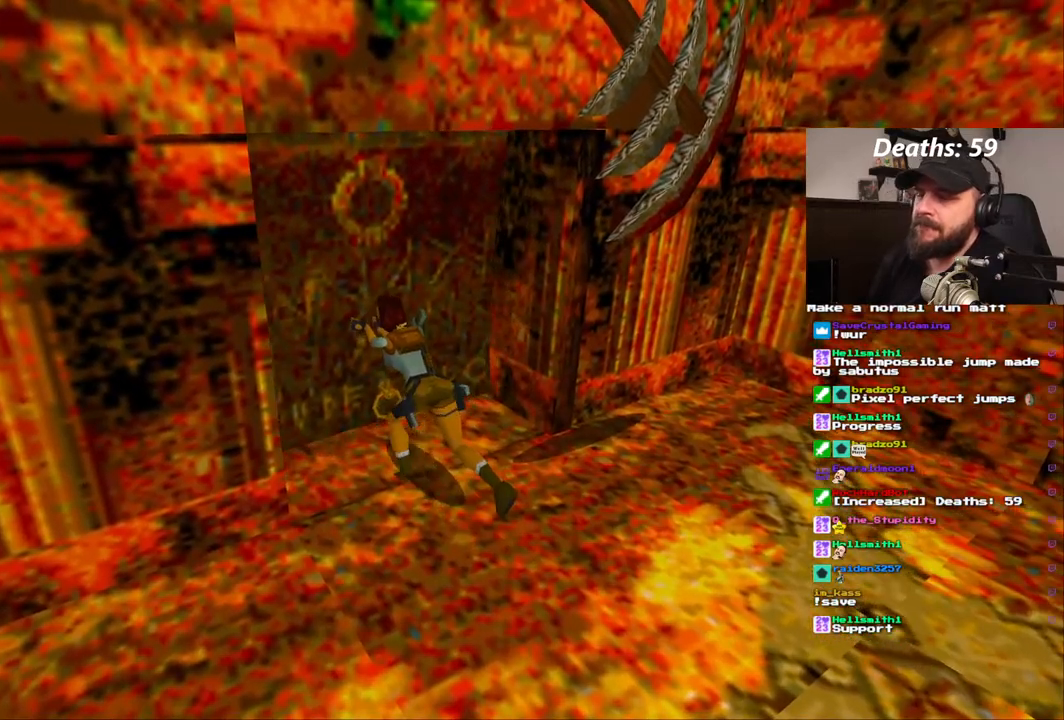
{"buttons": [], "left_stick": "center", "right_stick": "center", "events": []}
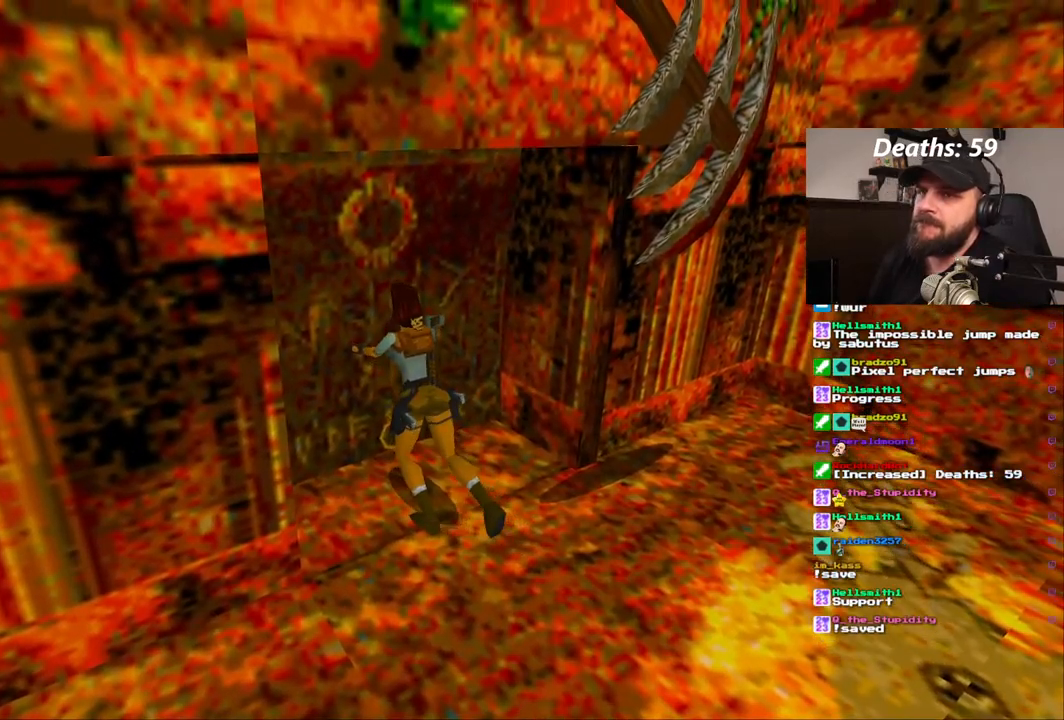
{"buttons": [], "left_stick": "center", "right_stick": "center", "events": [[333, "L2", "down"], [433, "L2", "up"]]}
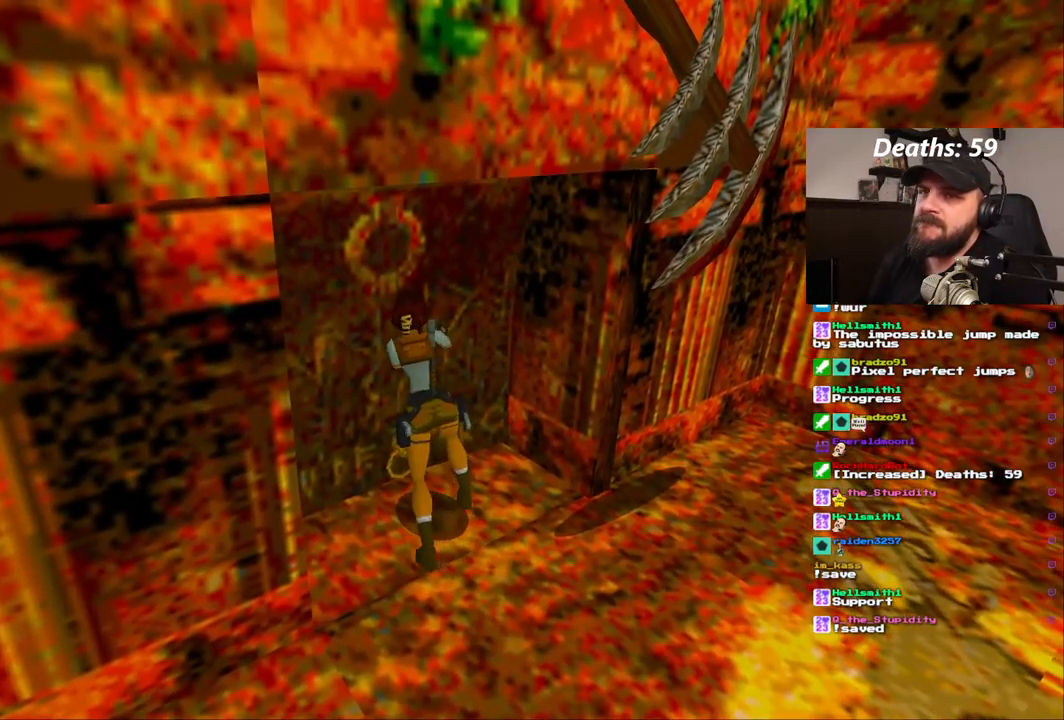
{"buttons": [], "left_stick": "center", "right_stick": "center", "events": []}
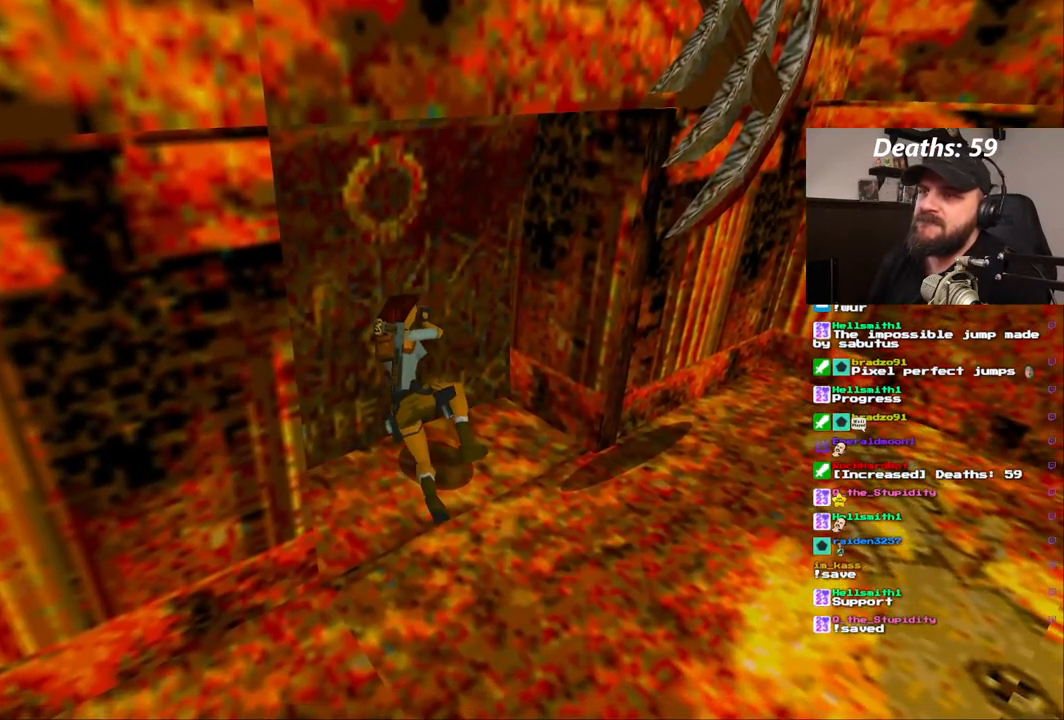
{"buttons": [], "left_stick": "center", "right_stick": "center", "events": []}
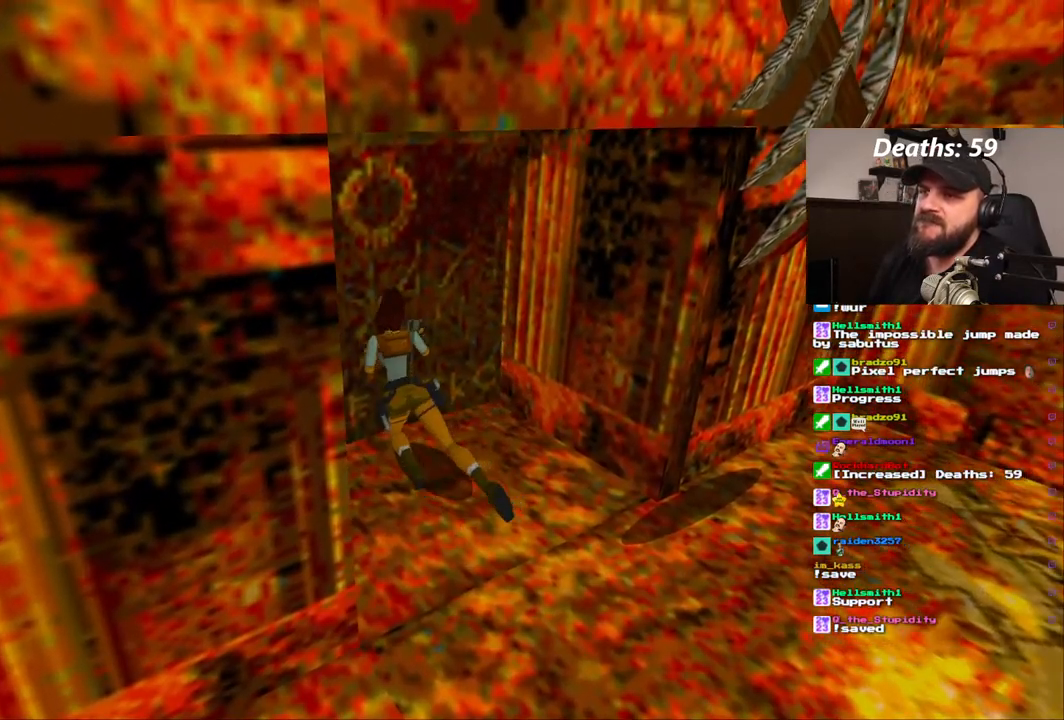
{"buttons": [], "left_stick": "center", "right_stick": "center", "events": []}
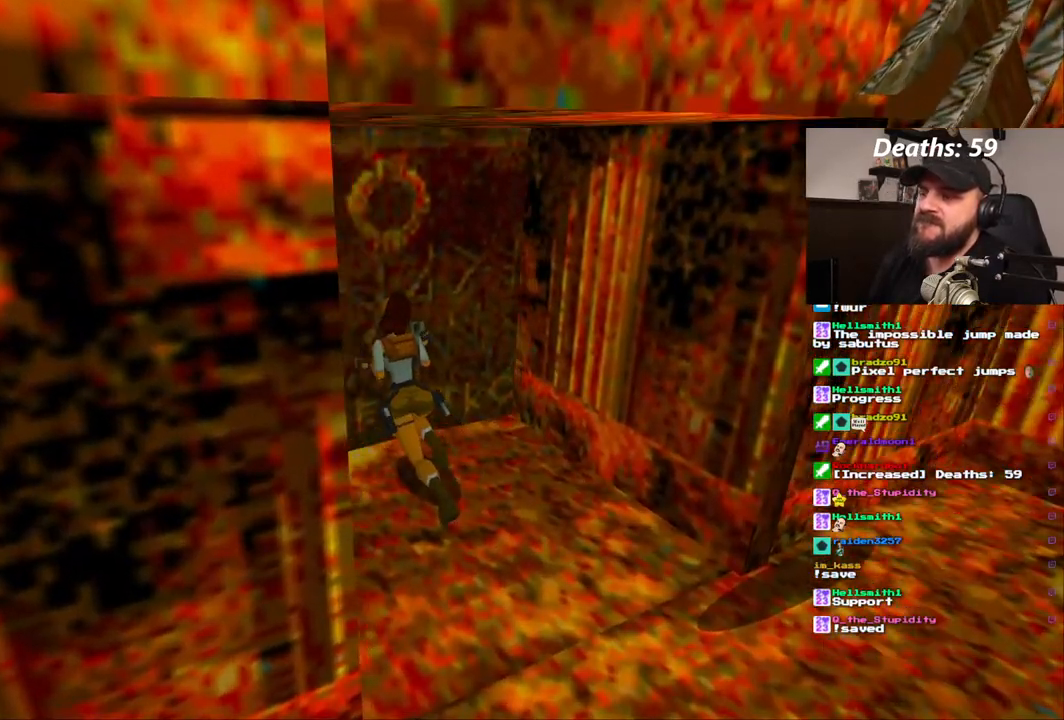
{"buttons": [], "left_stick": "center", "right_stick": "center", "events": []}
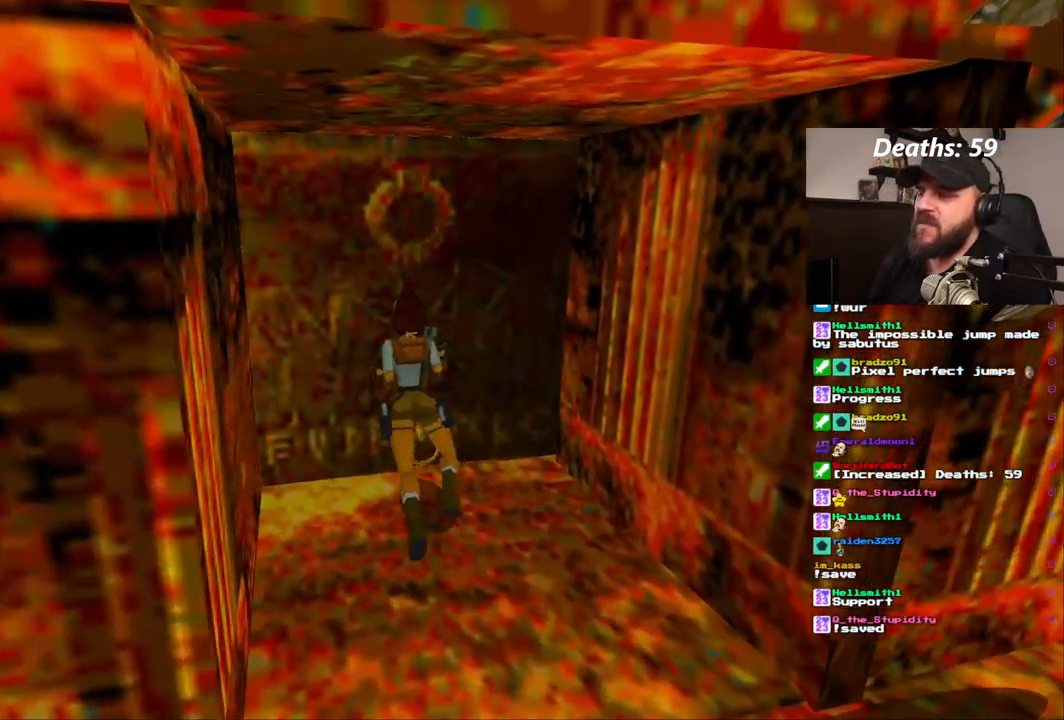
{"buttons": [], "left_stick": "center", "right_stick": "center", "events": []}
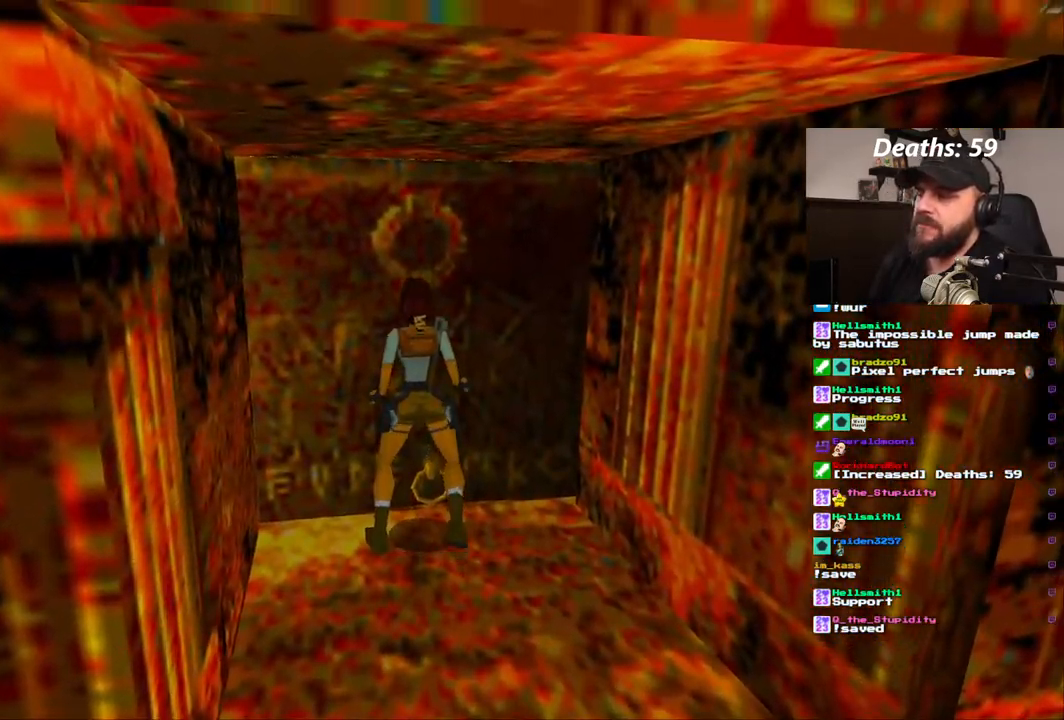
{"buttons": ["CROSS"], "left_stick": "center", "right_stick": "center", "events": [[233, "CROSS", "down"]]}
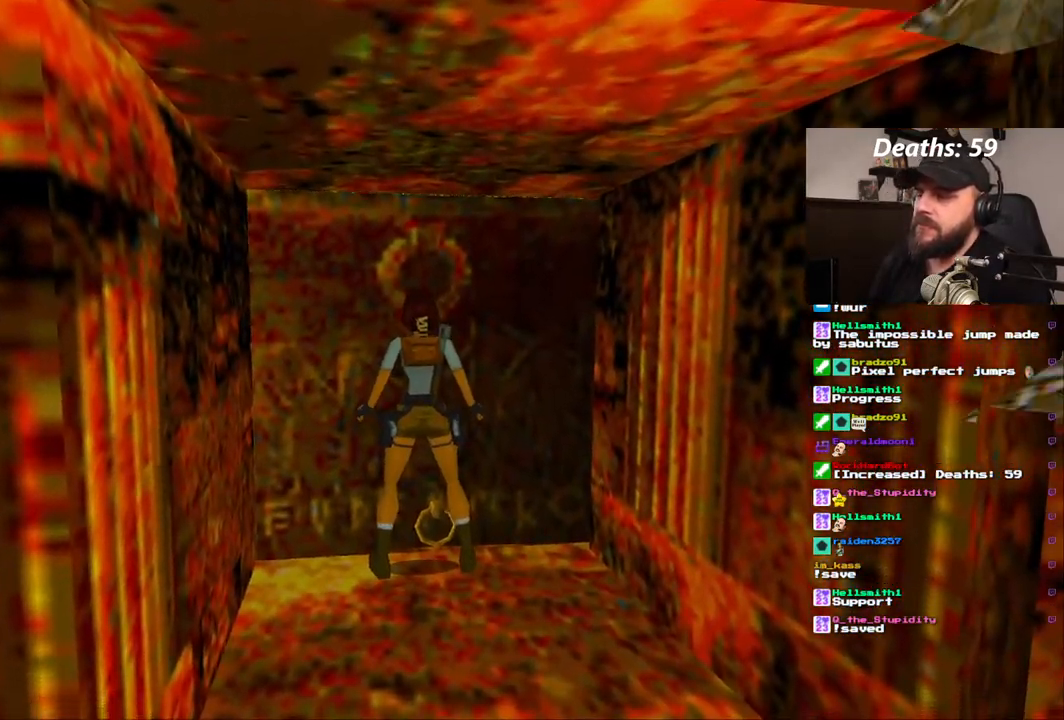
{"buttons": ["CROSS"], "left_stick": "center", "right_stick": "center", "events": []}
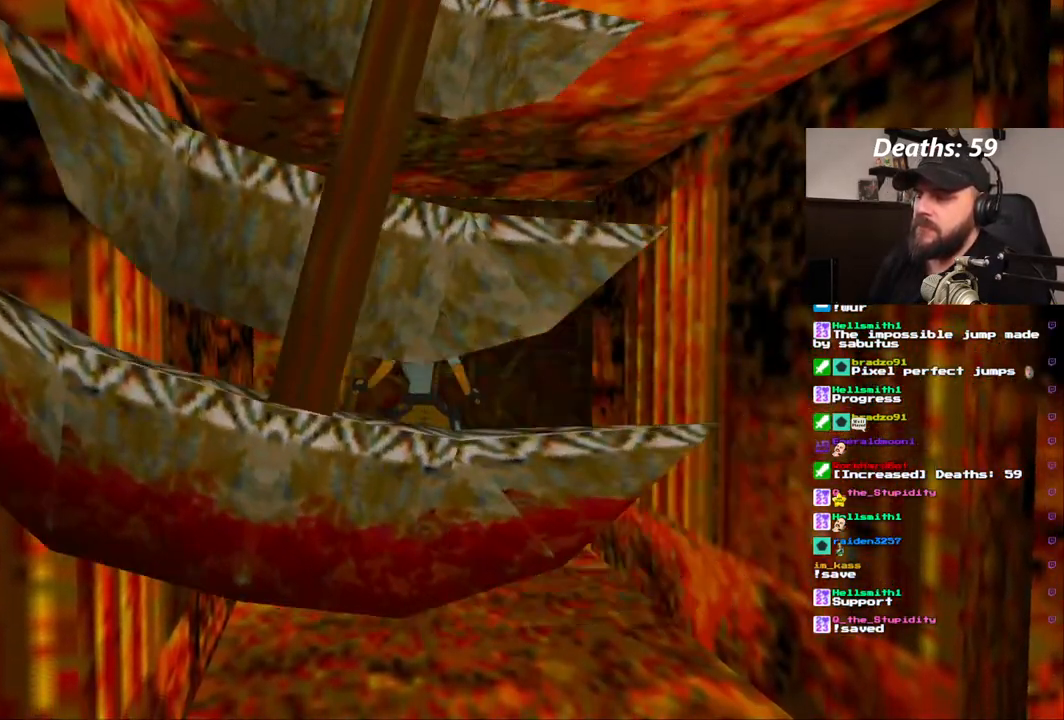
{"buttons": ["CROSS"], "left_stick": "center", "right_stick": "center", "events": [[150, "DPAD_UP", "down"], [333, "DPAD_UP", "up"]]}
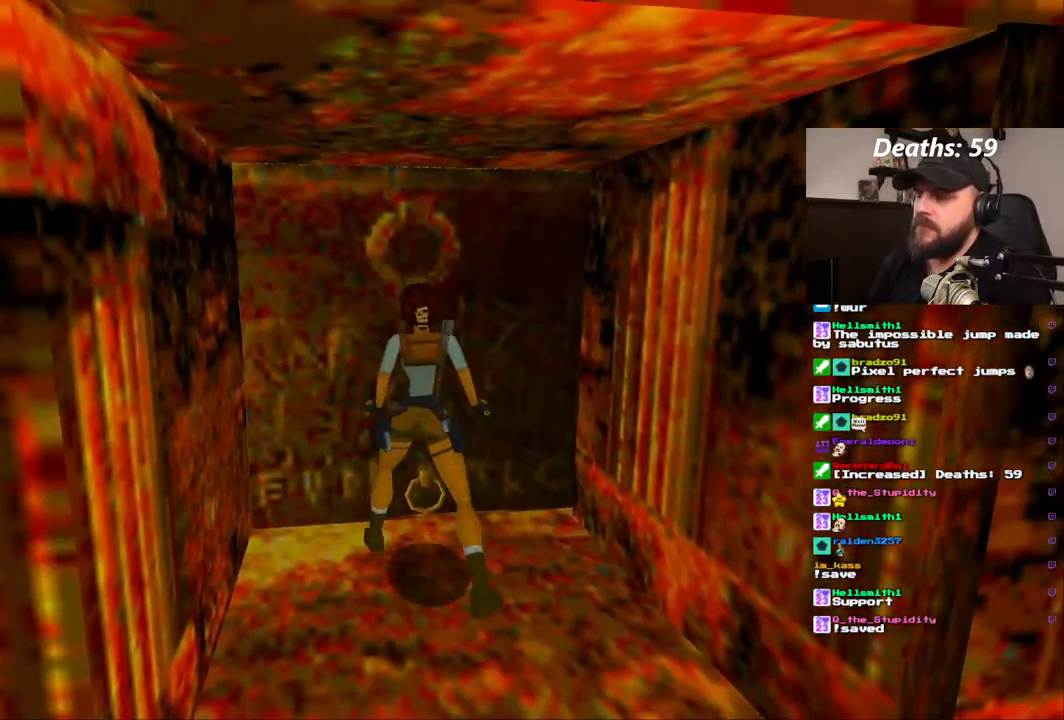
{"buttons": ["CROSS"], "left_stick": "center", "right_stick": "center", "events": []}
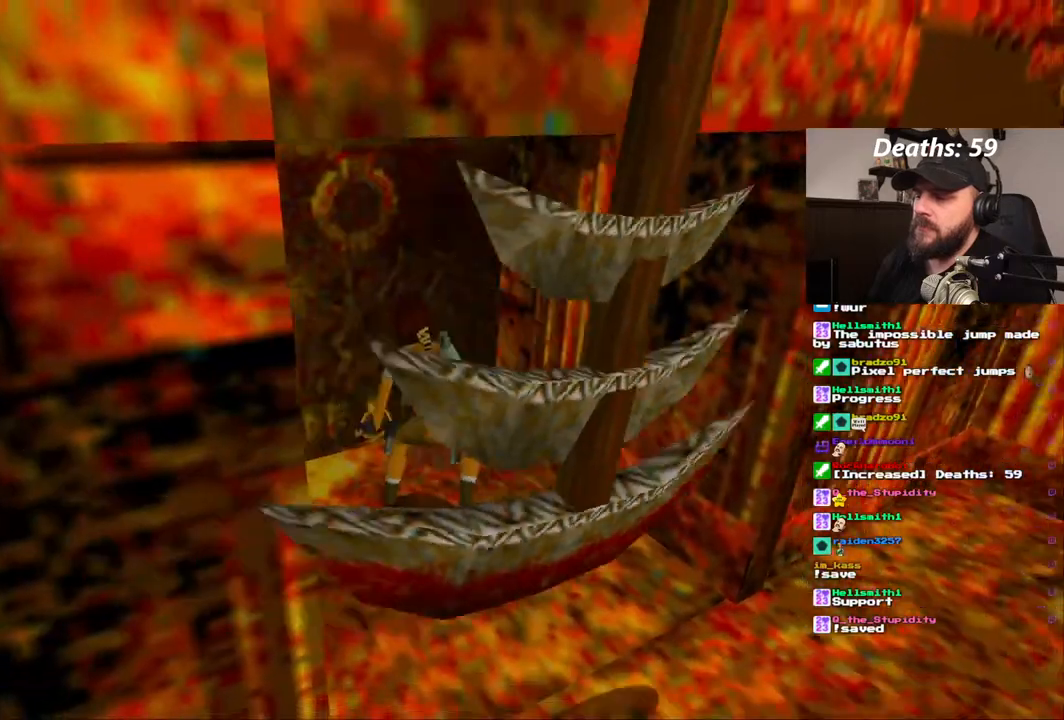
{"buttons": [], "left_stick": "center", "right_stick": "center", "events": [[200, "CROSS", "up"]]}
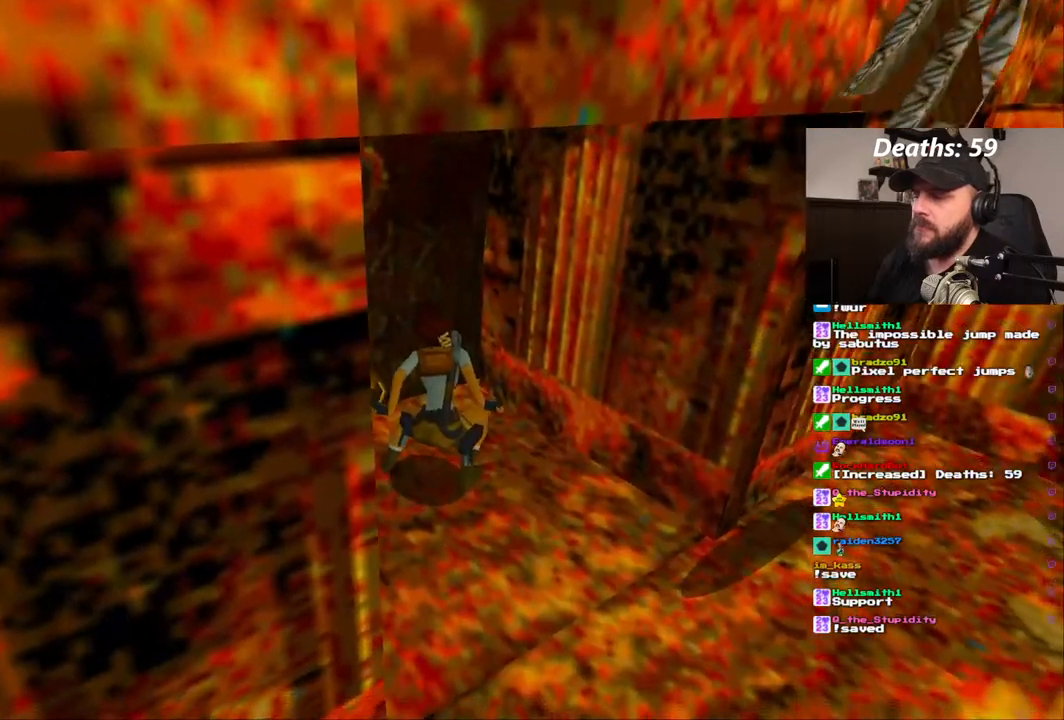
{"buttons": [], "left_stick": "center", "right_stick": "center", "events": []}
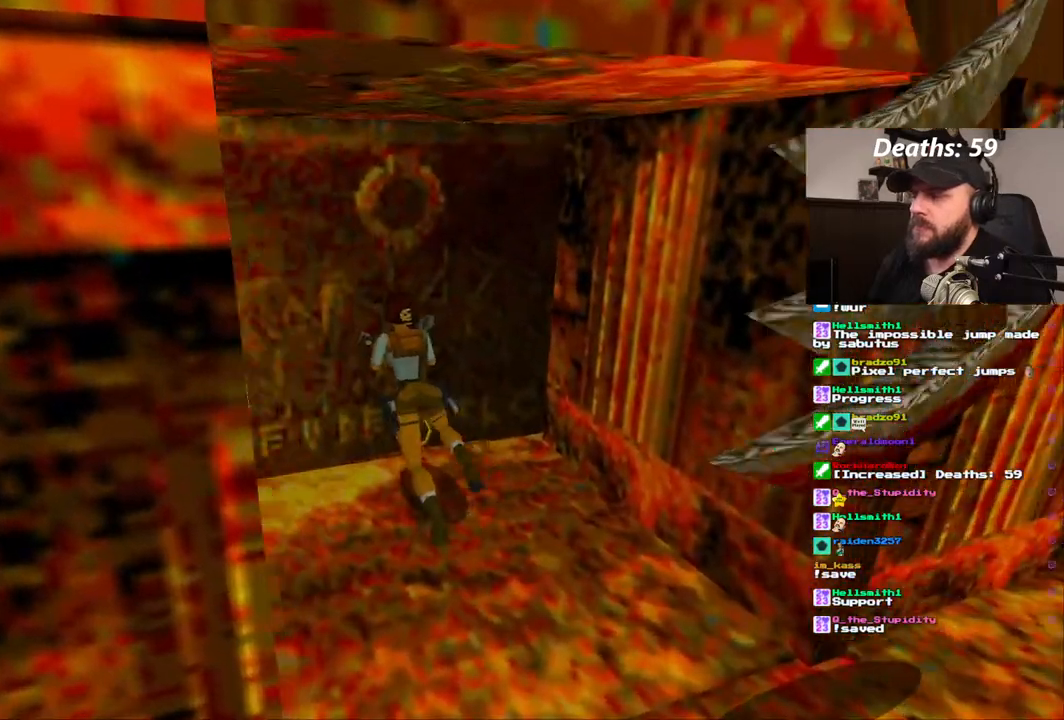
{"buttons": [], "left_stick": "center", "right_stick": "center", "events": []}
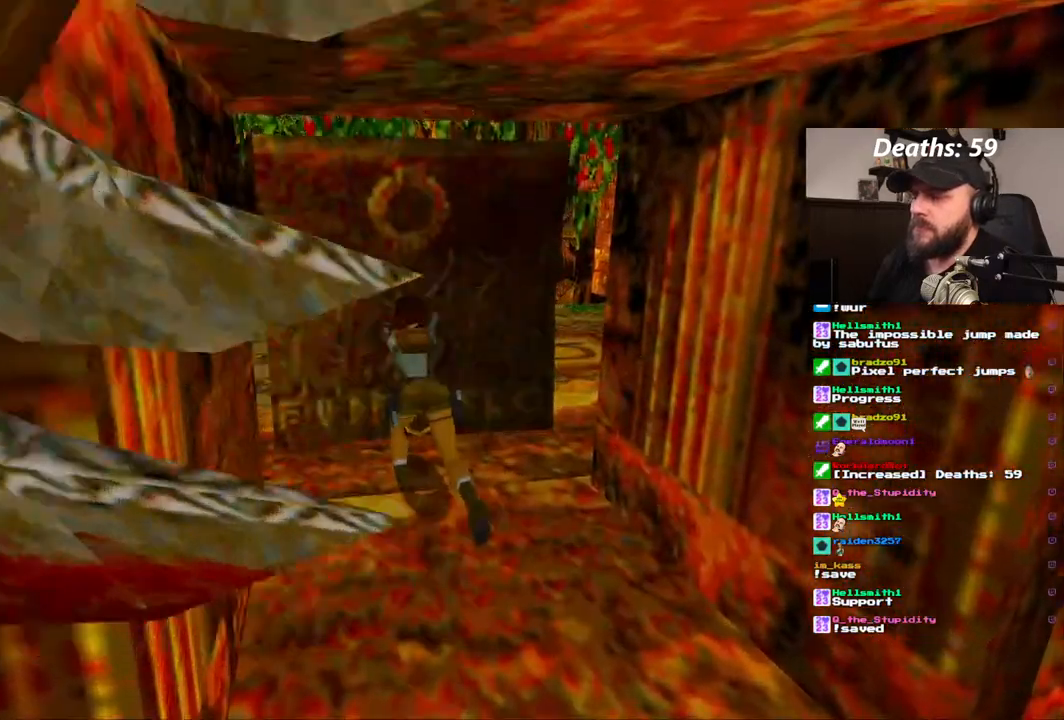
{"buttons": [], "left_stick": "center", "right_stick": "center", "events": []}